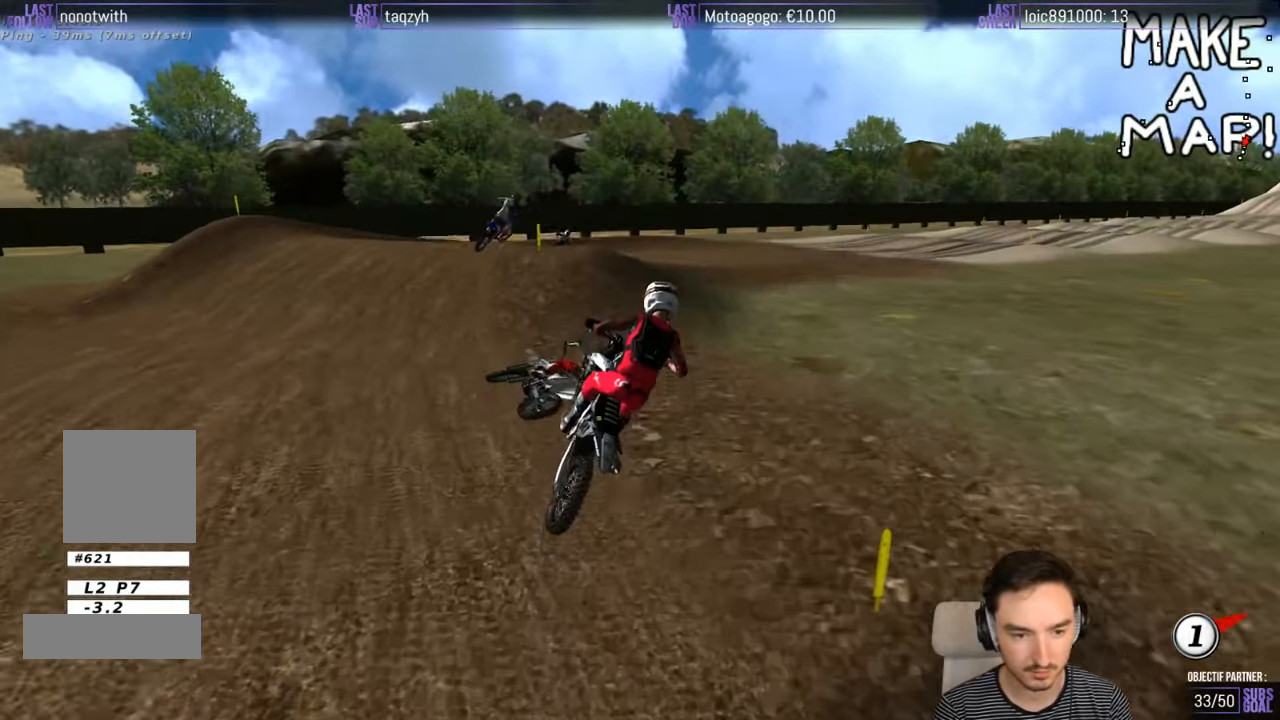
Gameplay with a controller (Xbox layout); each line is a JSON object with the inputs held at the frame after it. "events" lists button and stick changes between this image and that frame as [ms after this image, input, new state], when the widget could be followed in between. Not read: L1 L3 R3.
{"buttons": ["R2"], "left_stick": "center", "right_stick": "center", "events": [[83, "left_stick", "left"], [267, "R2", "up"], [267, "left_stick", "center"], [400, "R2", "down"]]}
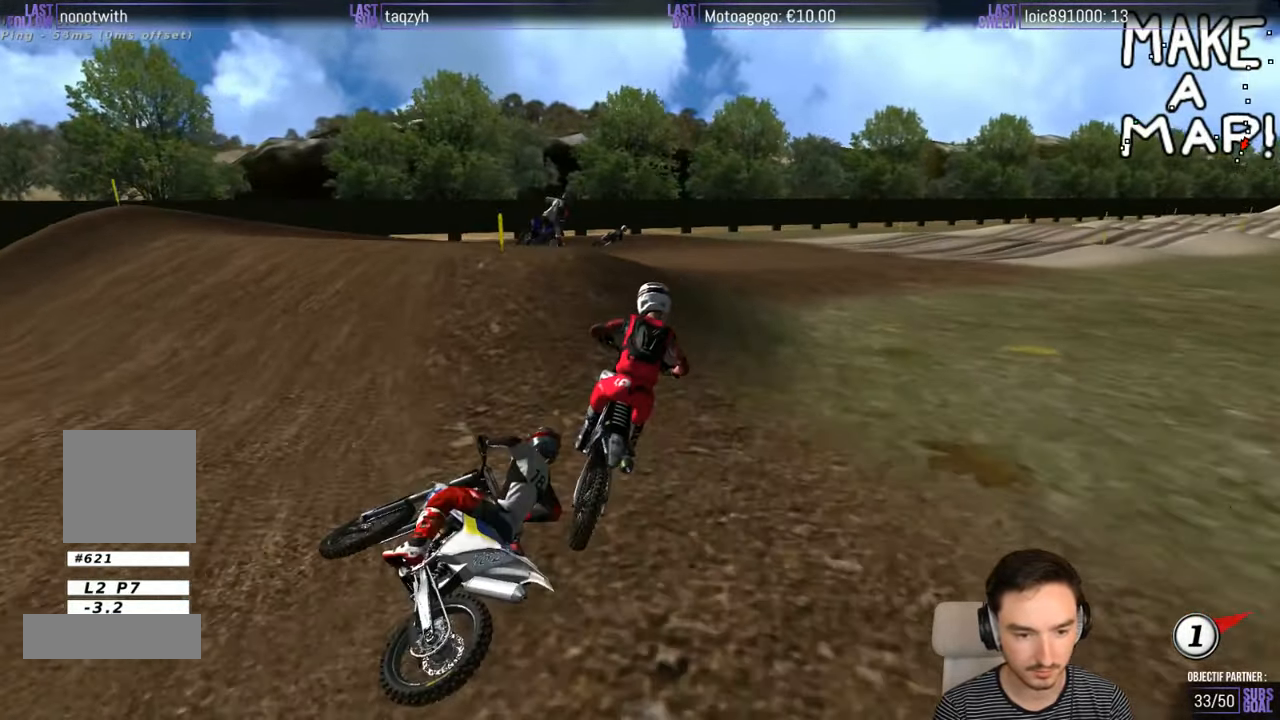
{"buttons": ["R2"], "left_stick": "down-right", "right_stick": "center", "events": [[200, "left_stick", "right"], [300, "R2", "up"], [400, "R2", "down"], [400, "left_stick", "down-right"]]}
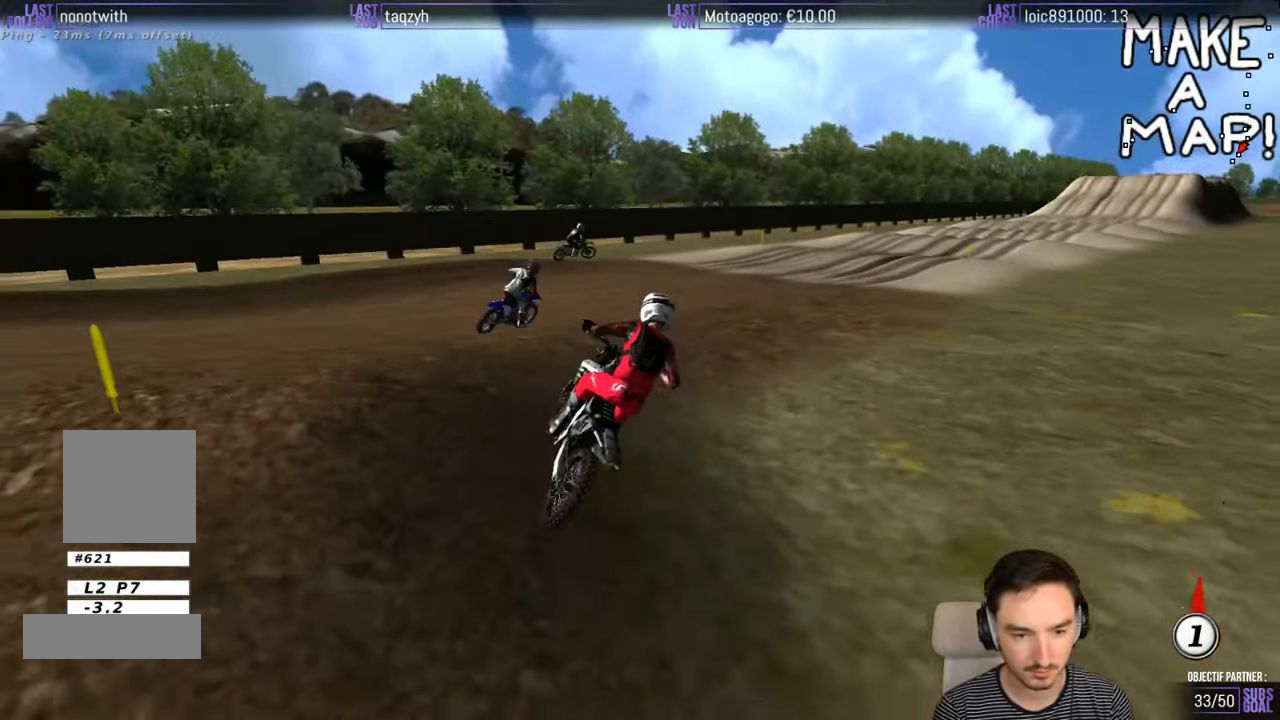
{"buttons": ["R2"], "left_stick": "center", "right_stick": "center", "events": [[50, "left_stick", "center"]]}
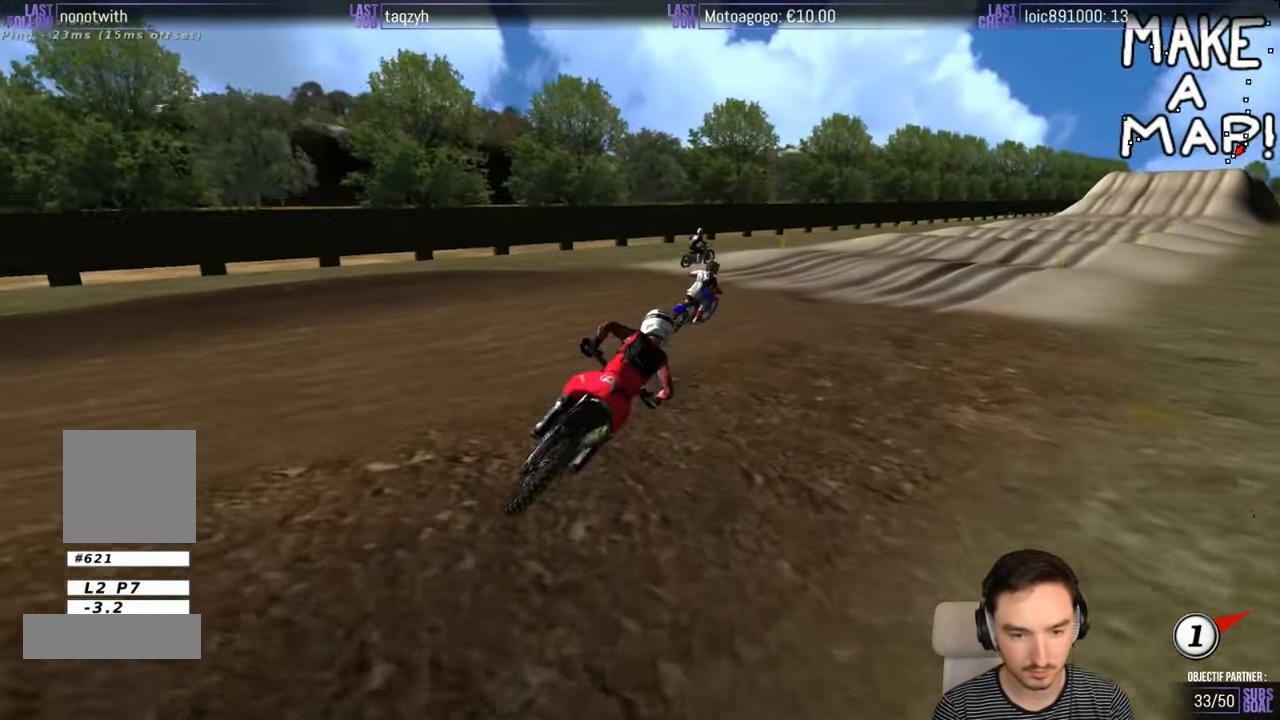
{"buttons": ["R2"], "left_stick": "left", "right_stick": "center", "events": [[300, "left_stick", "left"]]}
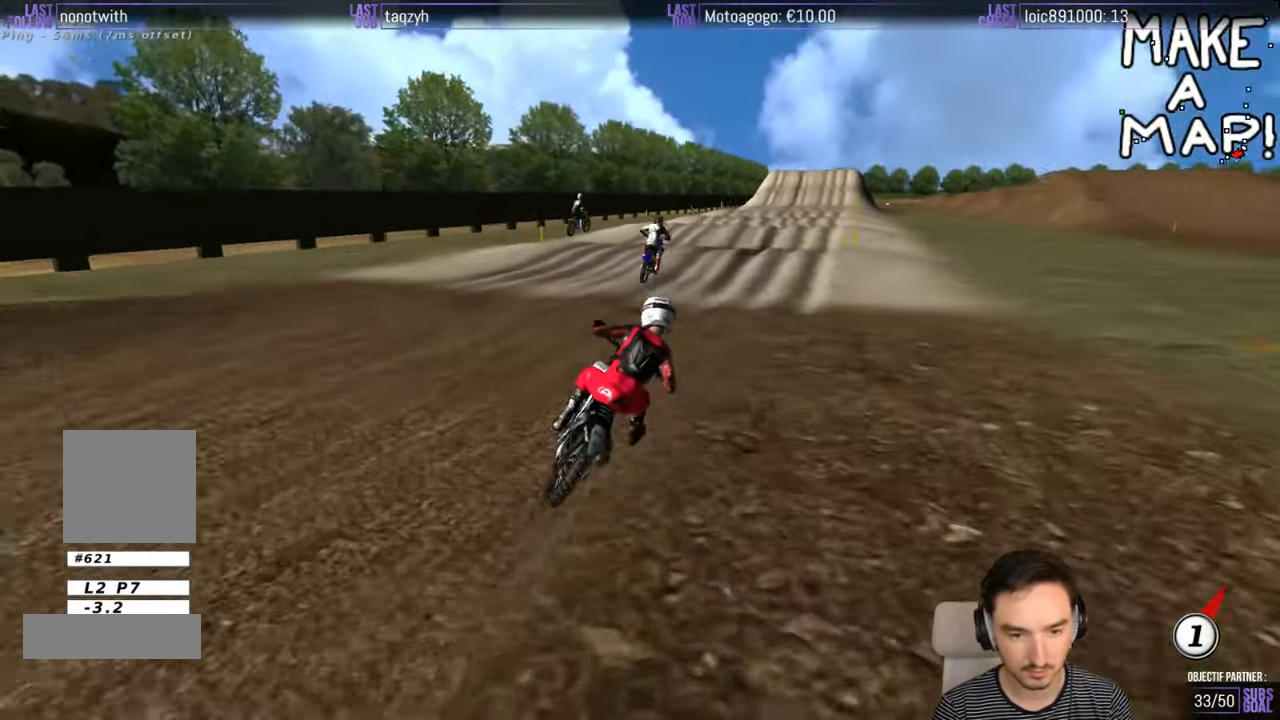
{"buttons": ["R2"], "left_stick": "center", "right_stick": "center", "events": [[50, "left_stick", "center"], [100, "B", "down"], [167, "B", "up"]]}
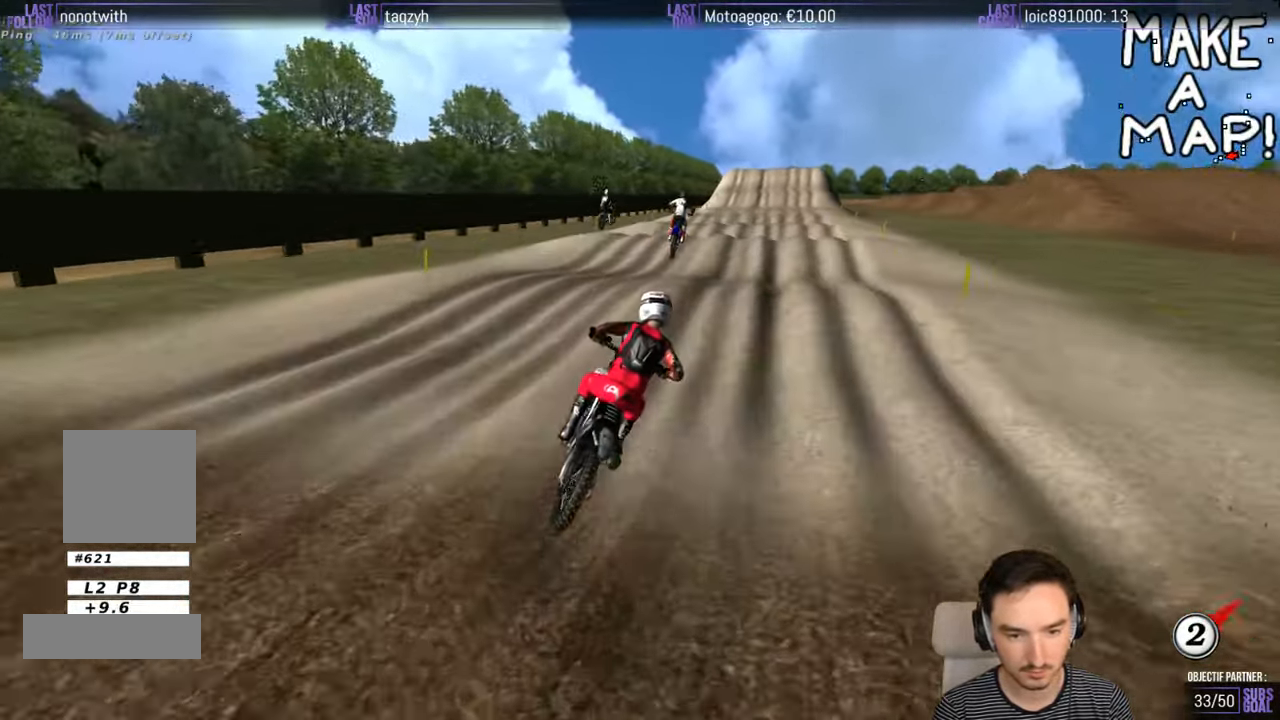
{"buttons": ["R2"], "left_stick": "down-left", "right_stick": "center", "events": [[83, "left_stick", "down-left"]]}
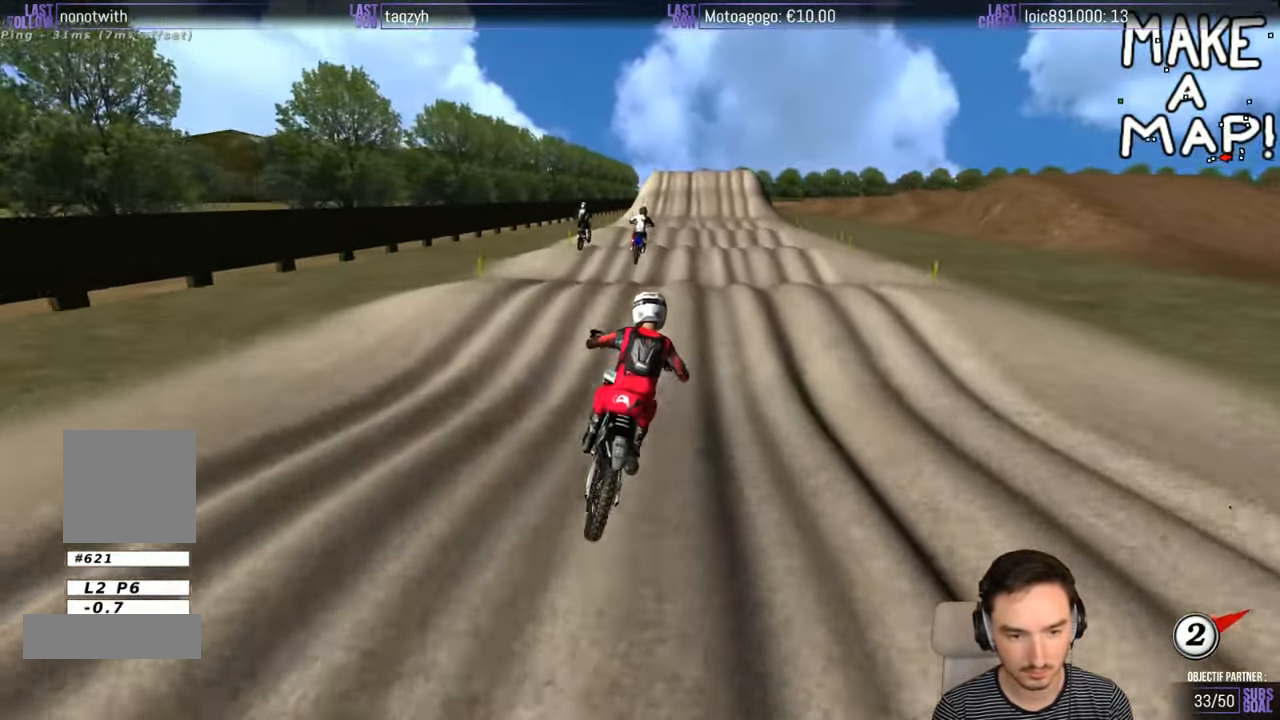
{"buttons": ["R2"], "left_stick": "down", "right_stick": "center", "events": [[67, "B", "down"], [67, "left_stick", "center"], [150, "B", "up"], [367, "left_stick", "down"]]}
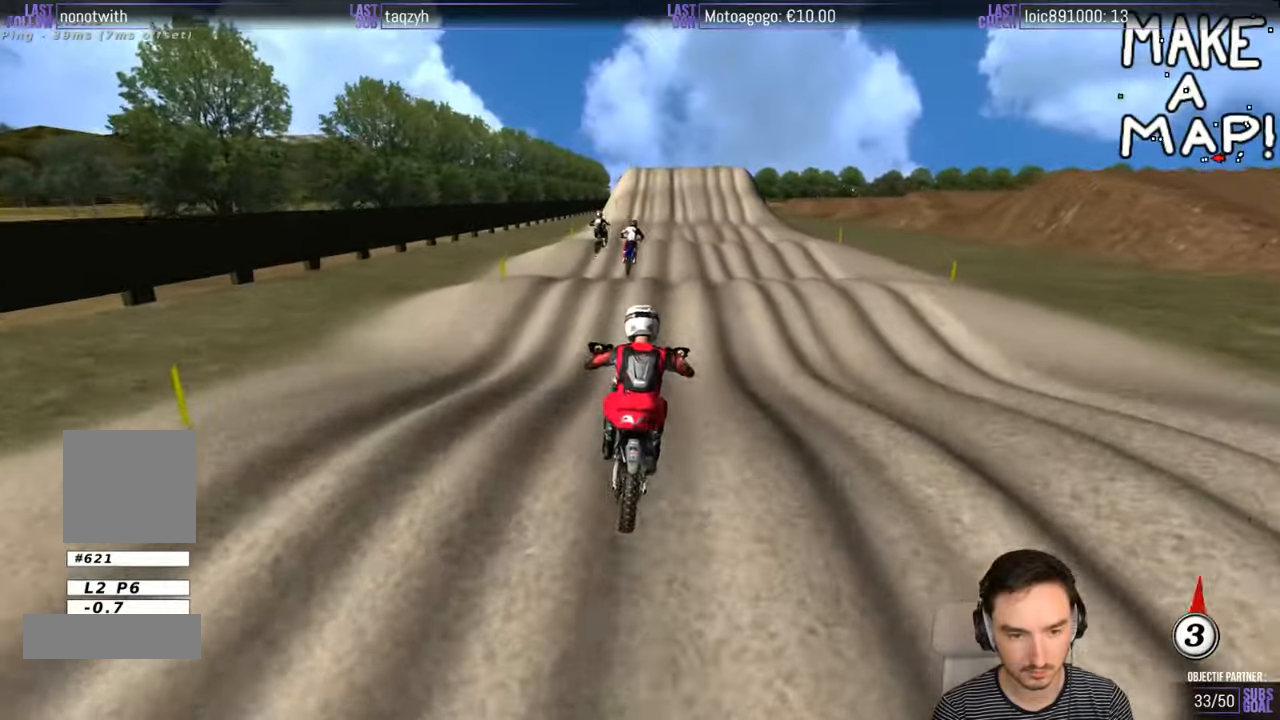
{"buttons": ["R2"], "left_stick": "down", "right_stick": "center", "events": [[117, "left_stick", "center"], [467, "left_stick", "down"]]}
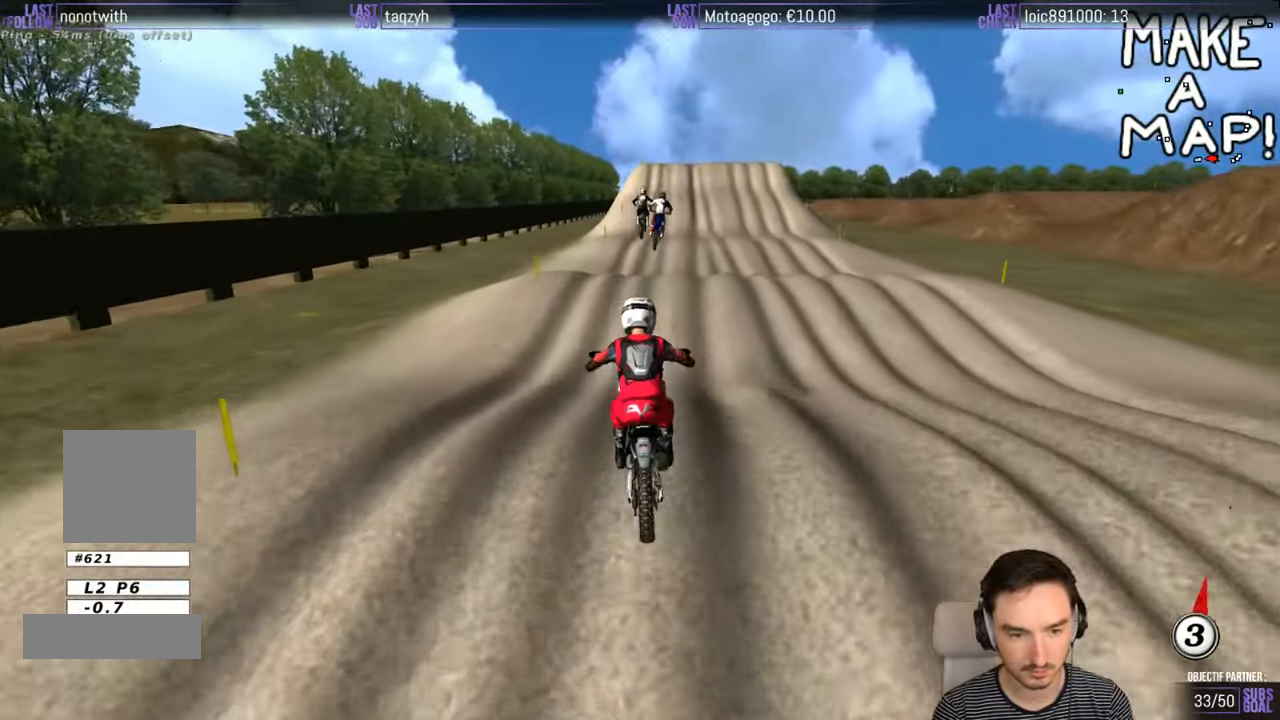
{"buttons": ["R2"], "left_stick": "down", "right_stick": "center", "events": [[167, "left_stick", "center"], [317, "left_stick", "down"]]}
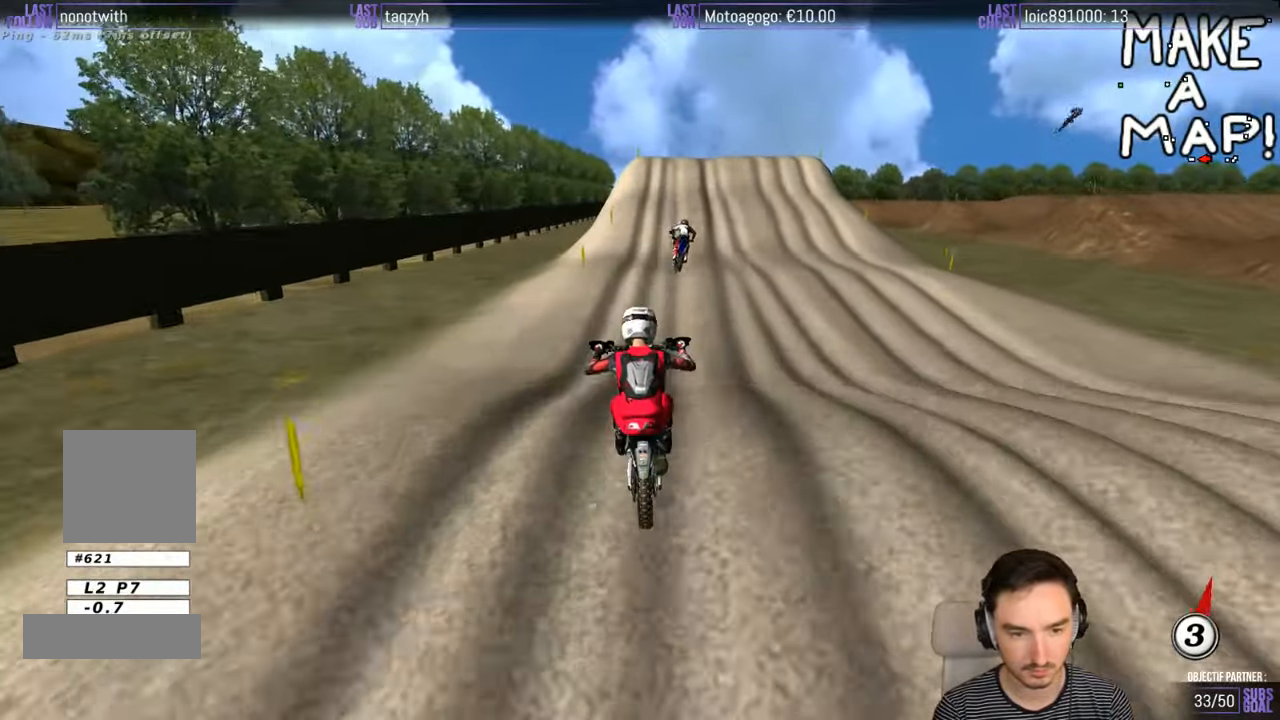
{"buttons": ["R2"], "left_stick": "right", "right_stick": "center", "events": [[317, "left_stick", "center"], [467, "left_stick", "right"]]}
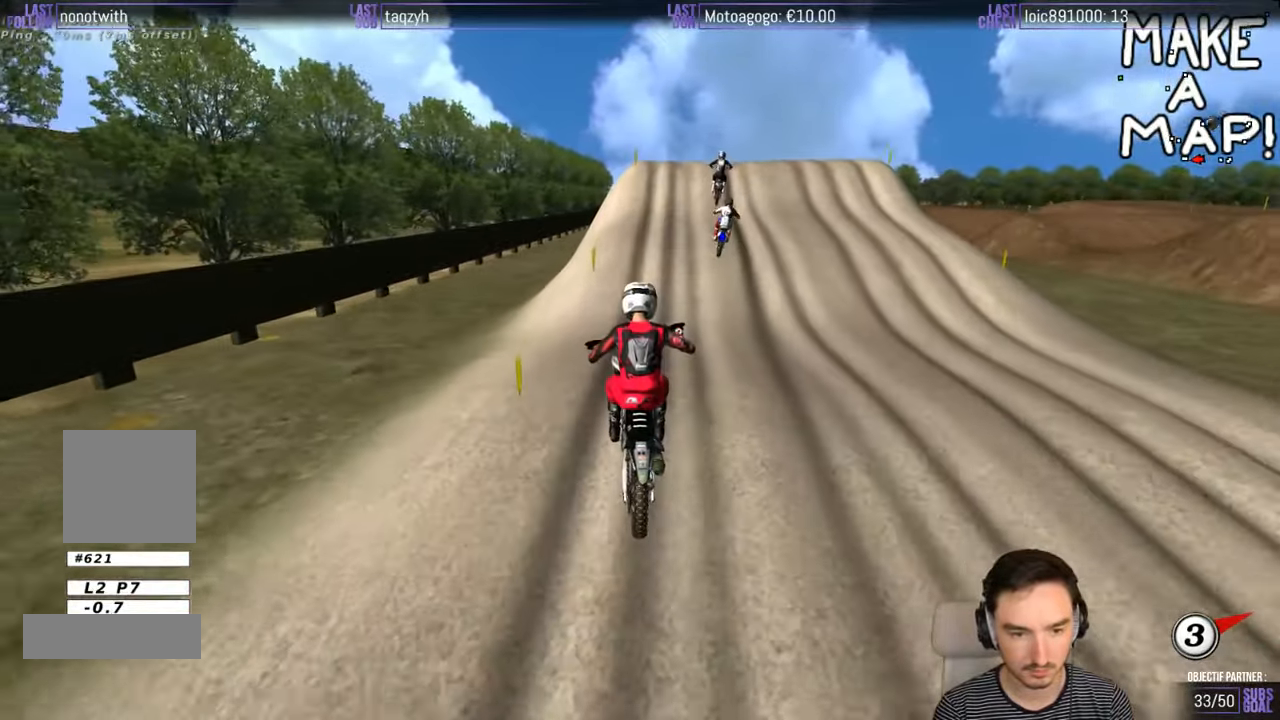
{"buttons": ["R2"], "left_stick": "left", "right_stick": "center", "events": [[117, "left_stick", "center"], [317, "left_stick", "left"]]}
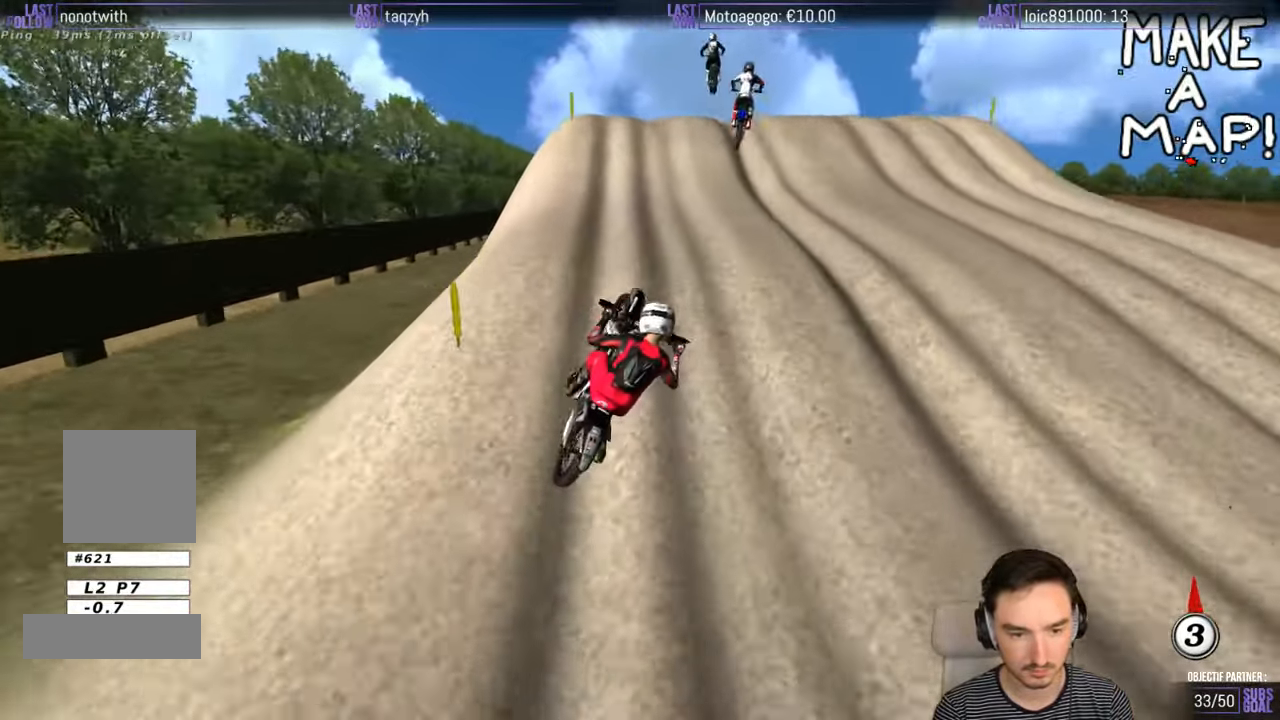
{"buttons": ["R2"], "left_stick": "left", "right_stick": "center", "events": []}
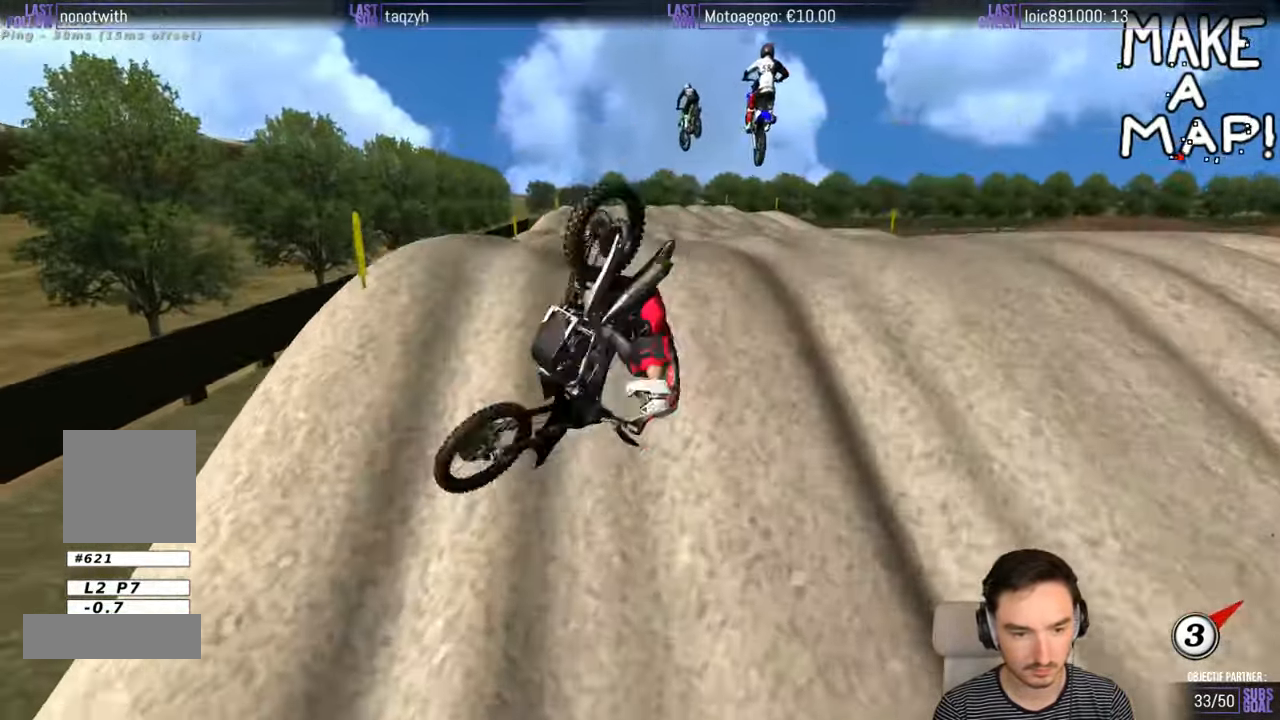
{"buttons": ["R2"], "left_stick": "left", "right_stick": "center", "events": [[17, "R2", "up"], [17, "left_stick", "down-left"], [117, "left_stick", "down"], [217, "left_stick", "down-left"], [384, "left_stick", "left"], [484, "R2", "down"]]}
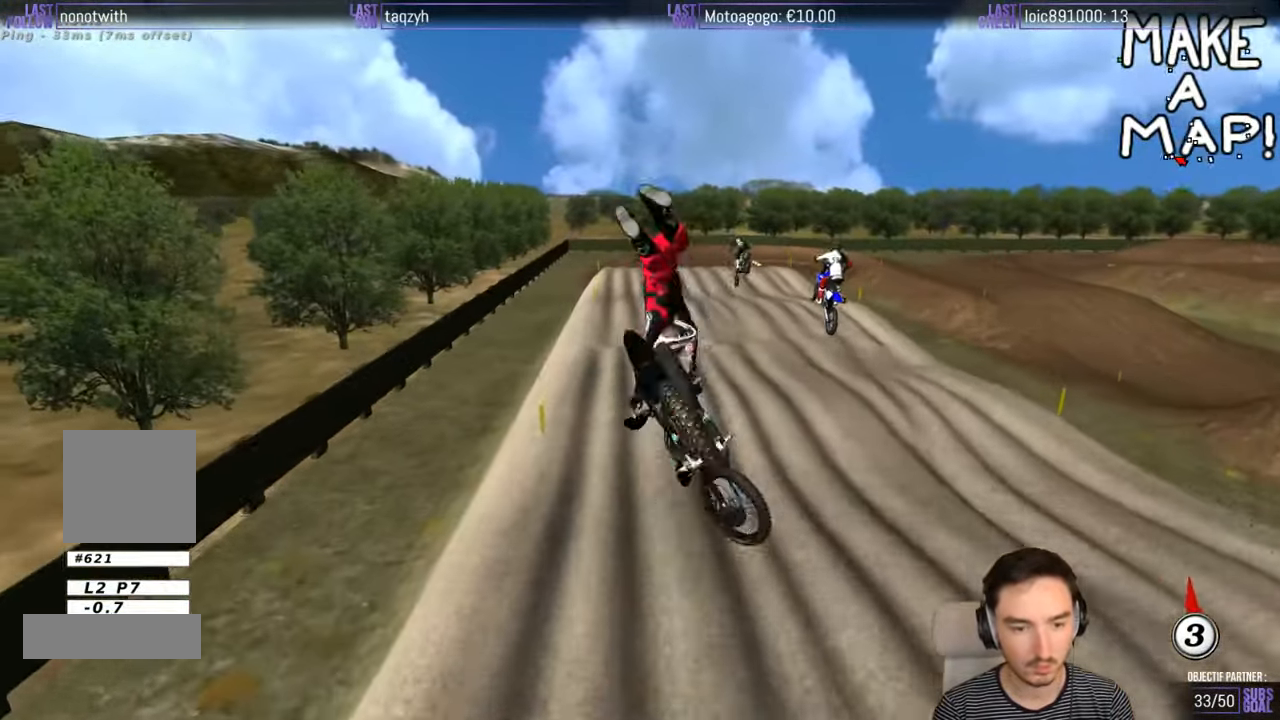
{"buttons": ["R2"], "left_stick": "down", "right_stick": "center", "events": [[100, "left_stick", "center"], [184, "left_stick", "down"]]}
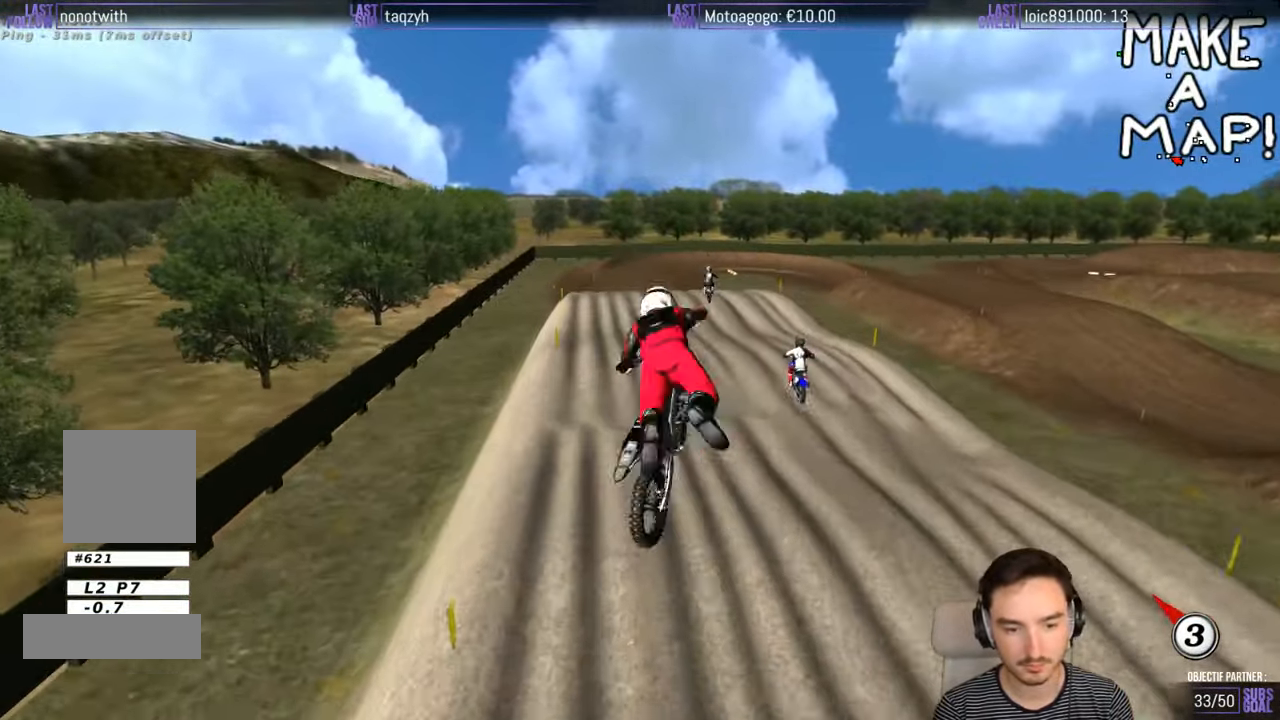
{"buttons": ["R2"], "left_stick": "down", "right_stick": "center", "events": []}
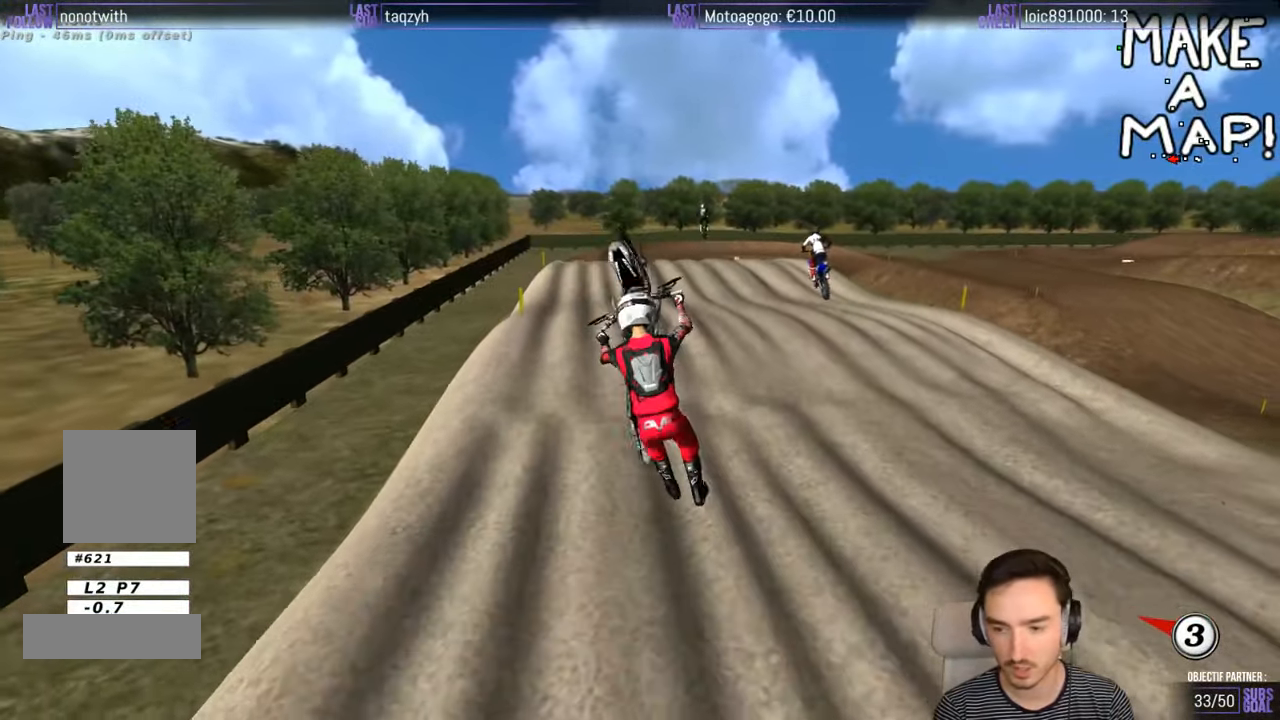
{"buttons": ["R2"], "left_stick": "down", "right_stick": "center", "events": []}
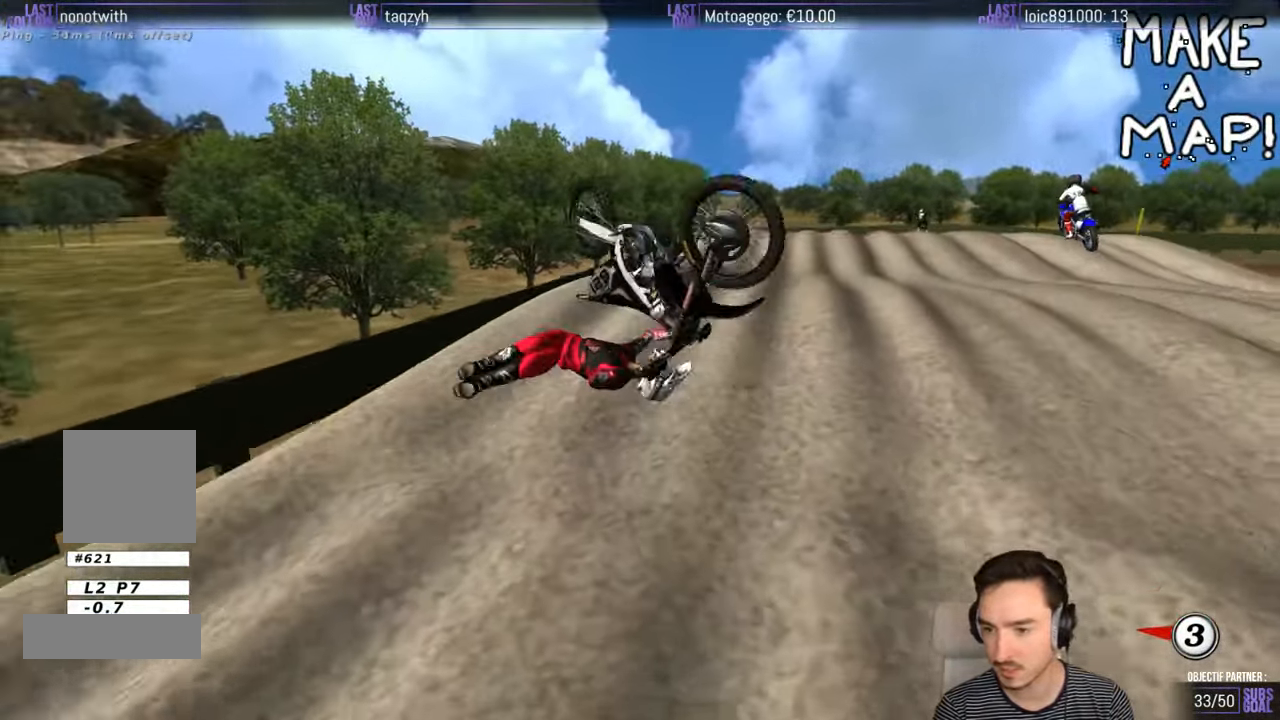
{"buttons": ["R2"], "left_stick": "down", "right_stick": "center", "events": []}
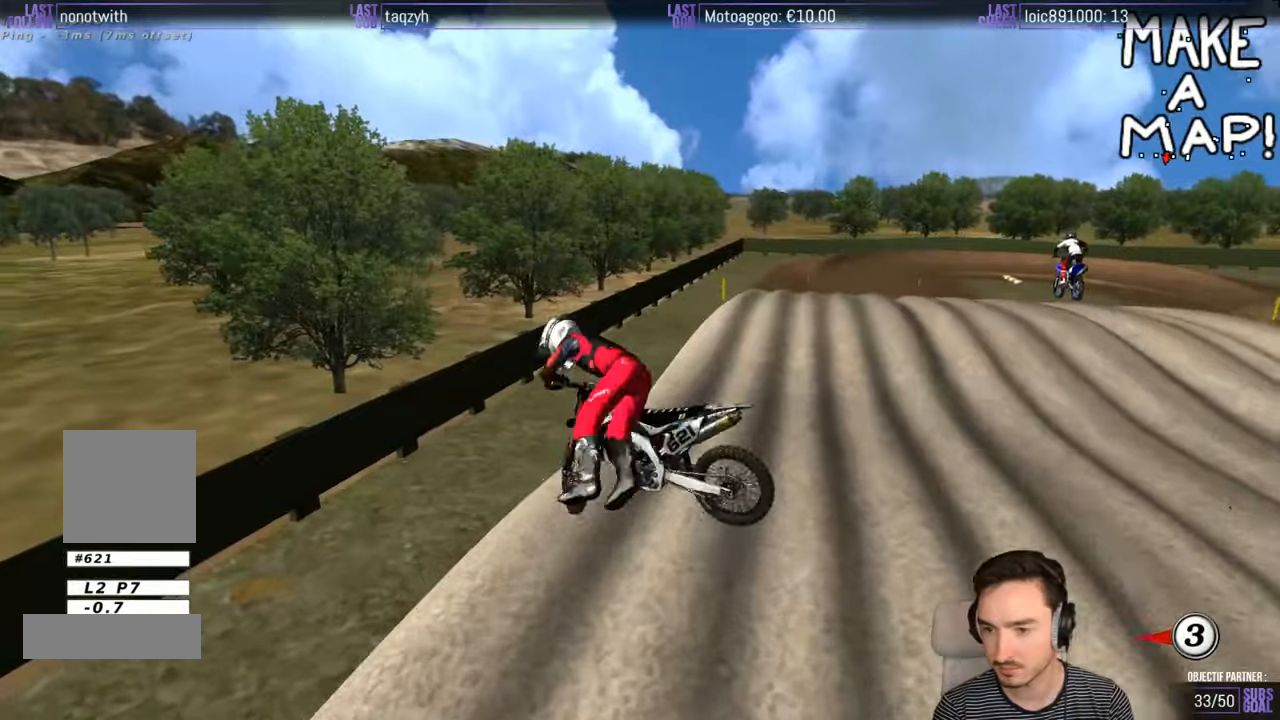
{"buttons": ["R2"], "left_stick": "down", "right_stick": "center", "events": []}
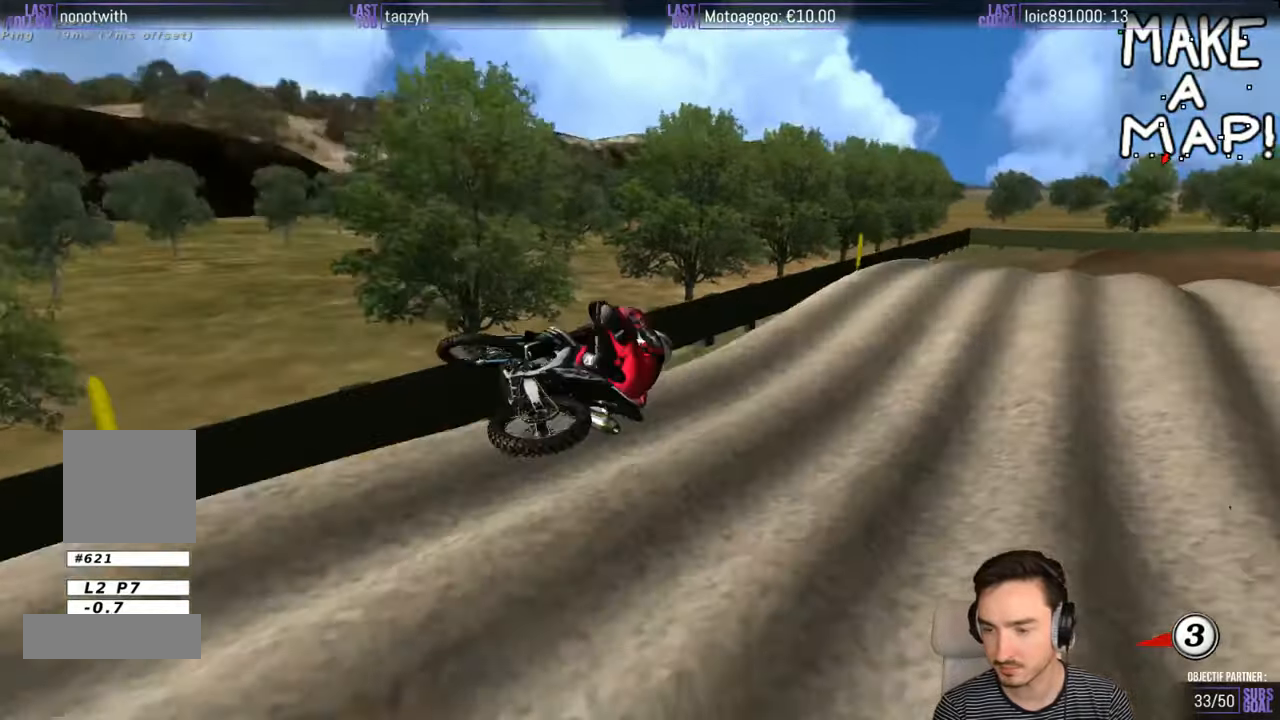
{"buttons": [], "left_stick": "center", "right_stick": "center", "events": [[250, "R2", "up"], [400, "left_stick", "center"]]}
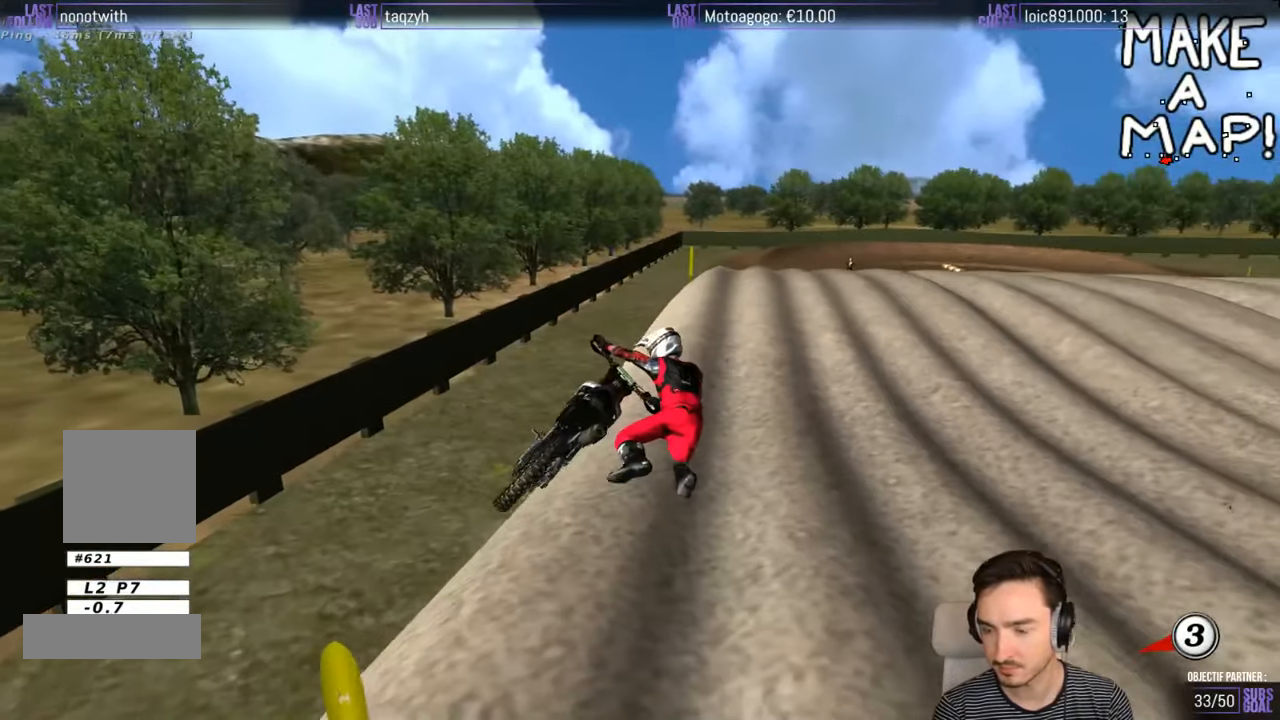
{"buttons": [], "left_stick": "center", "right_stick": "center", "events": []}
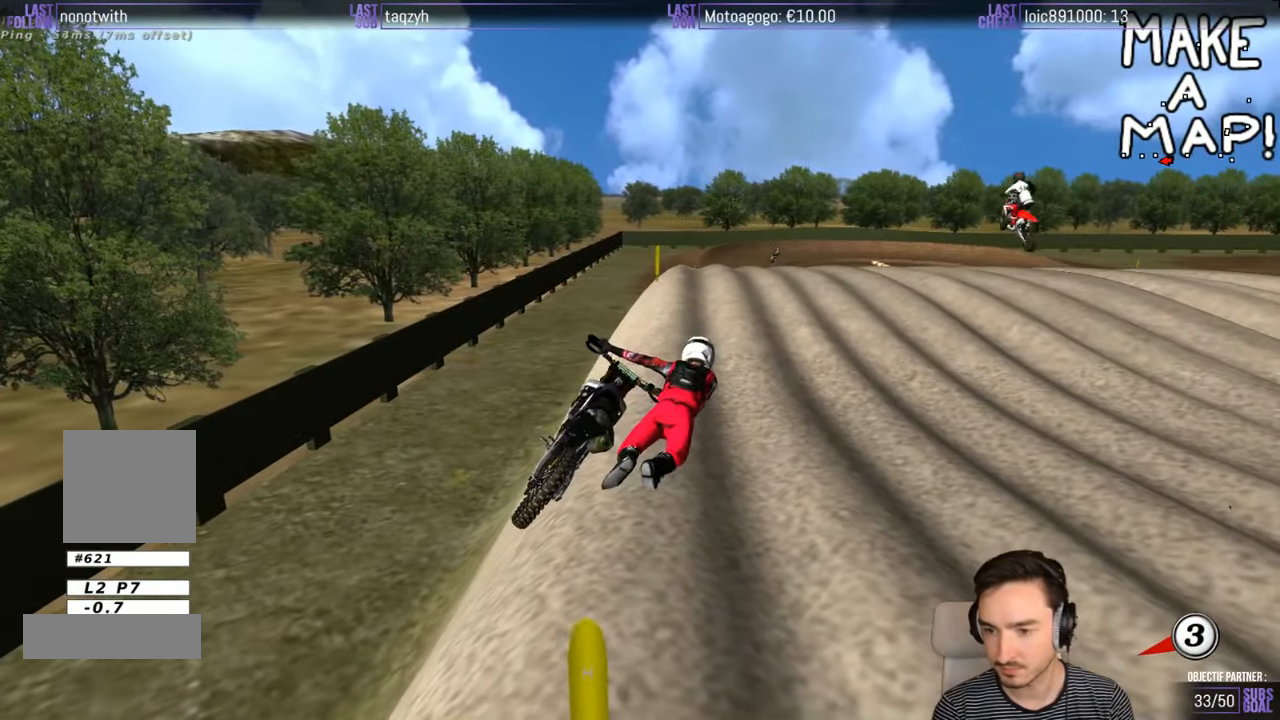
{"buttons": [], "left_stick": "center", "right_stick": "center", "events": []}
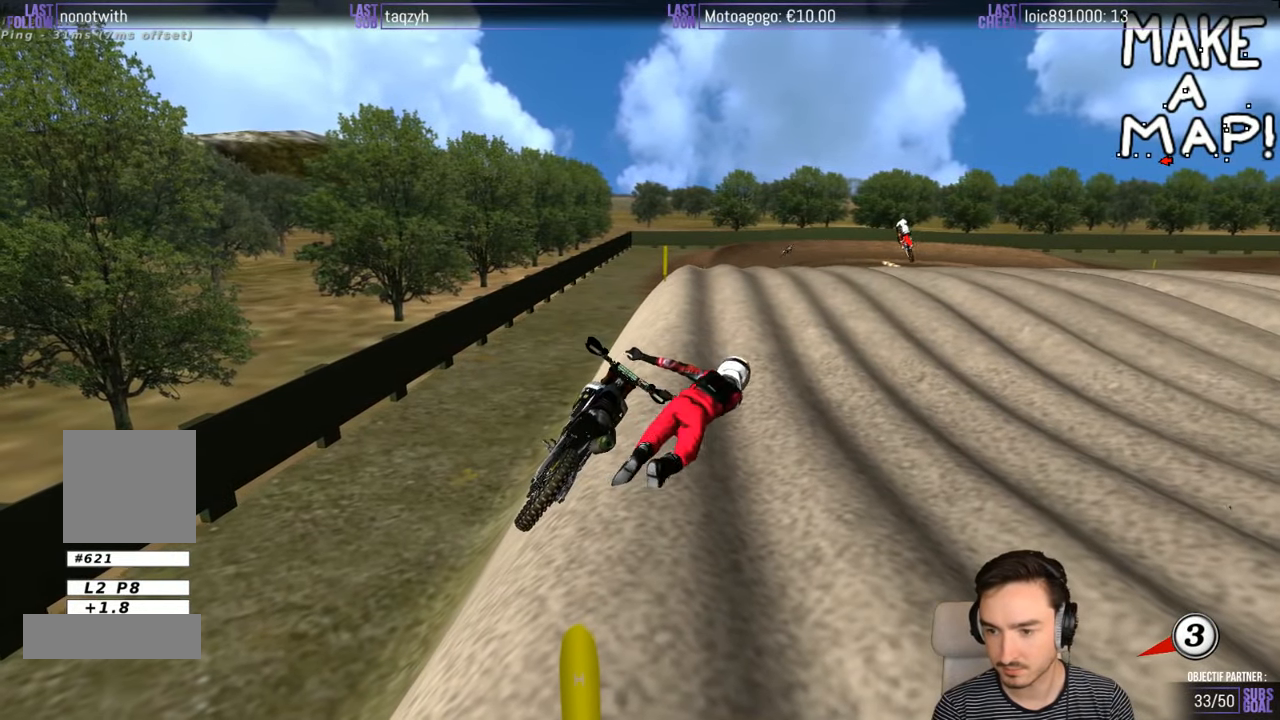
{"buttons": [], "left_stick": "center", "right_stick": "center", "events": []}
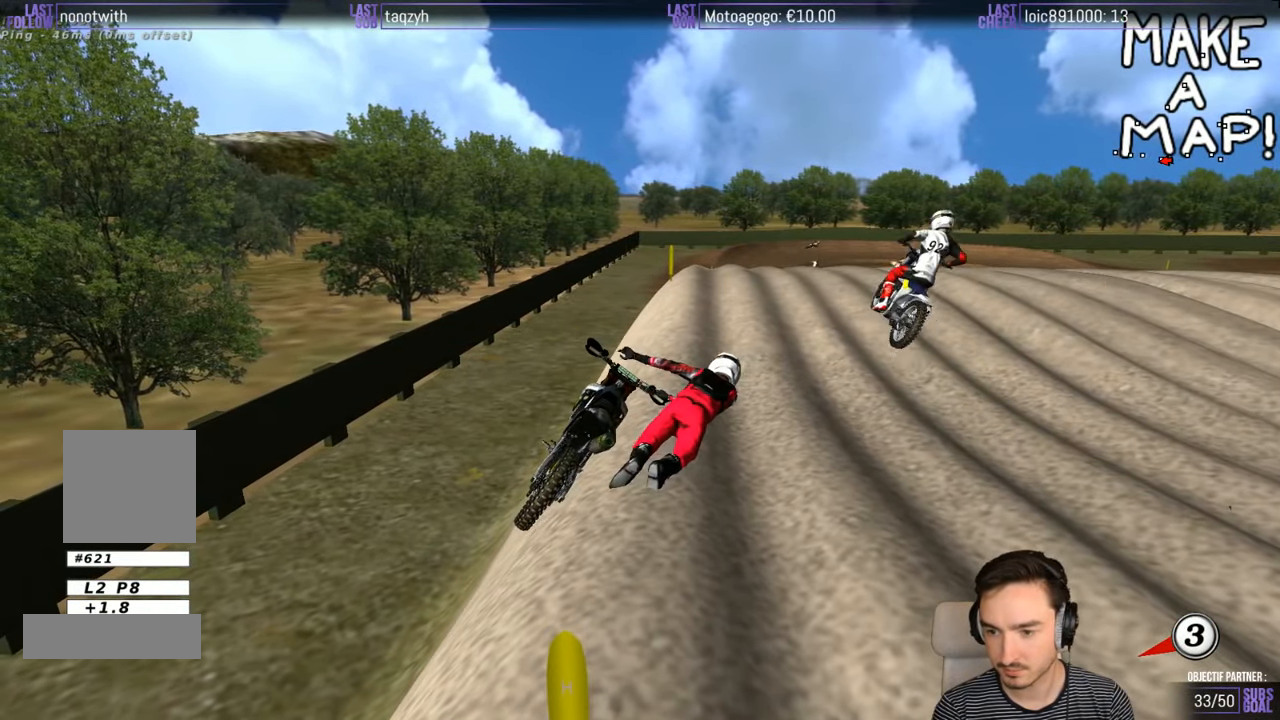
{"buttons": [], "left_stick": "center", "right_stick": "center", "events": []}
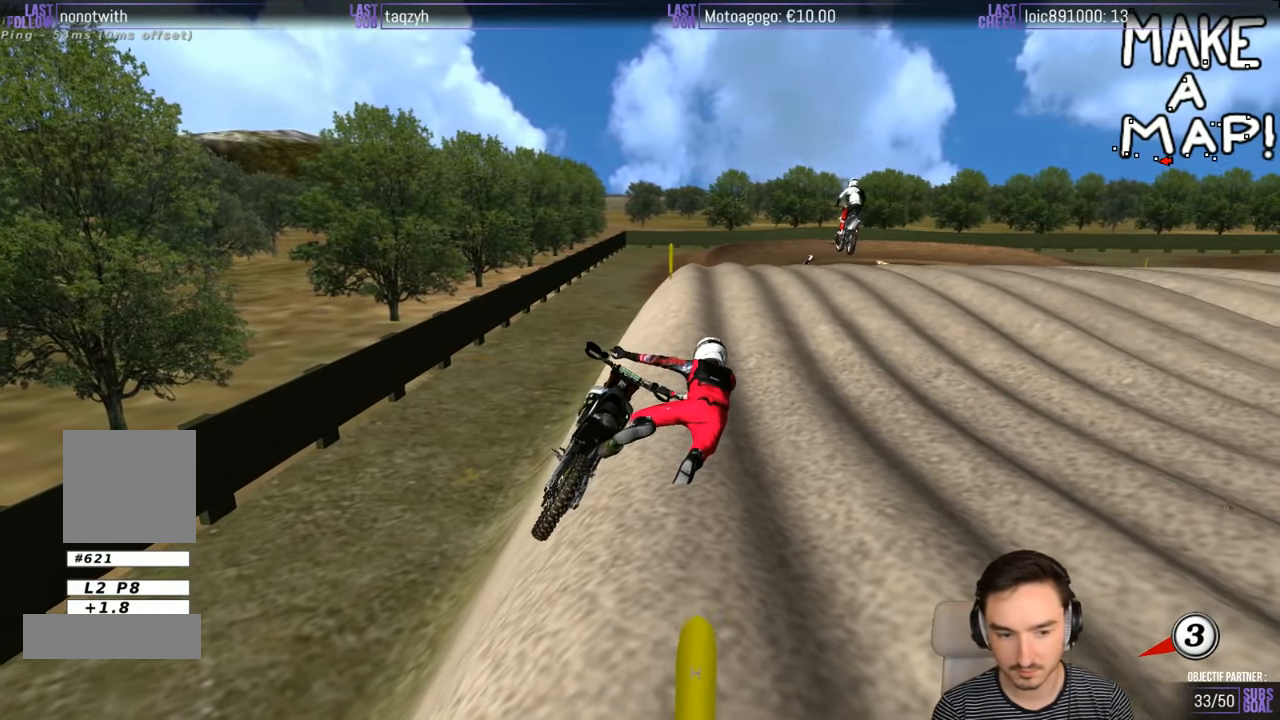
{"buttons": [], "left_stick": "center", "right_stick": "center", "events": []}
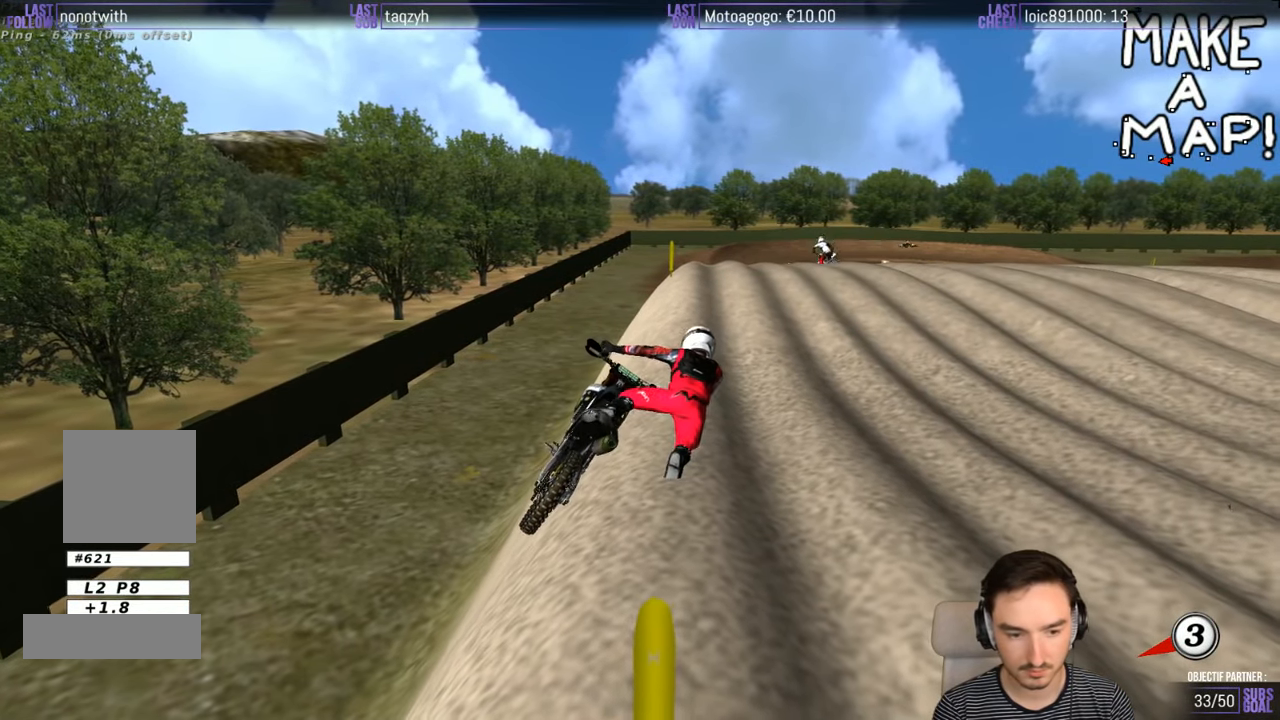
{"buttons": [], "left_stick": "center", "right_stick": "center", "events": []}
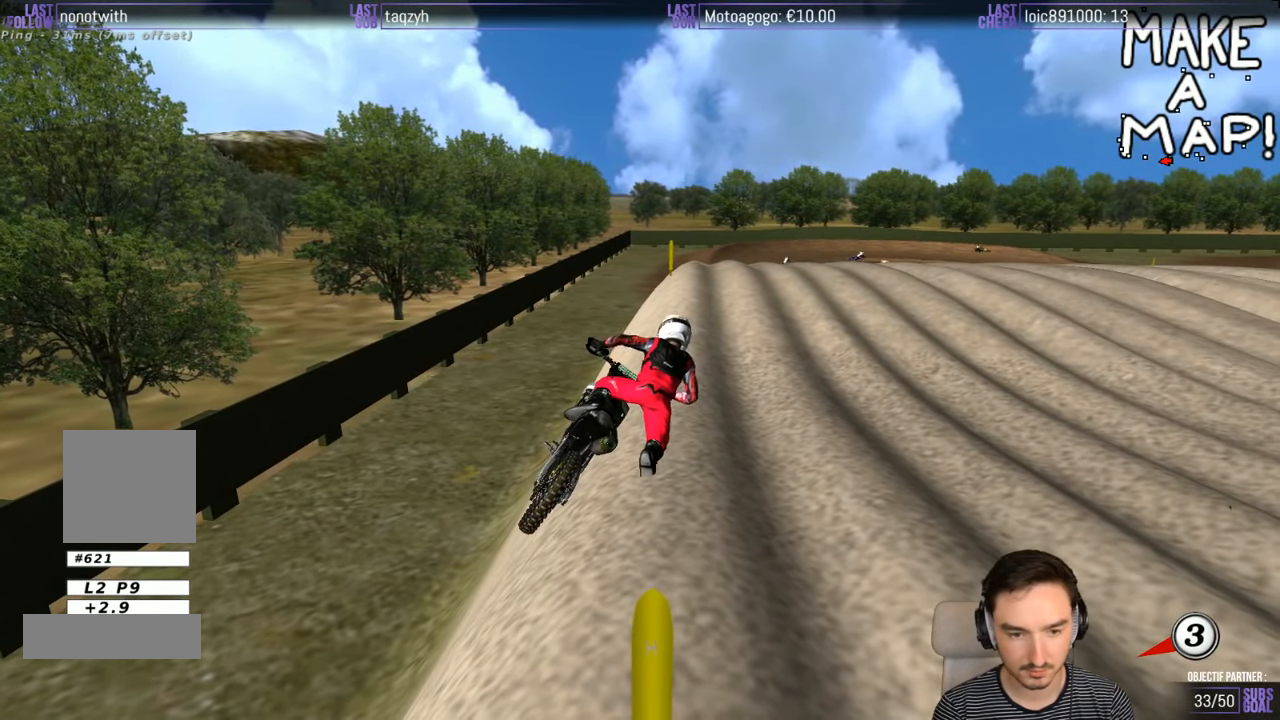
{"buttons": ["X", "Y"], "left_stick": "left", "right_stick": "center", "events": [[216, "Y", "down"], [316, "left_stick", "left"], [466, "X", "down"]]}
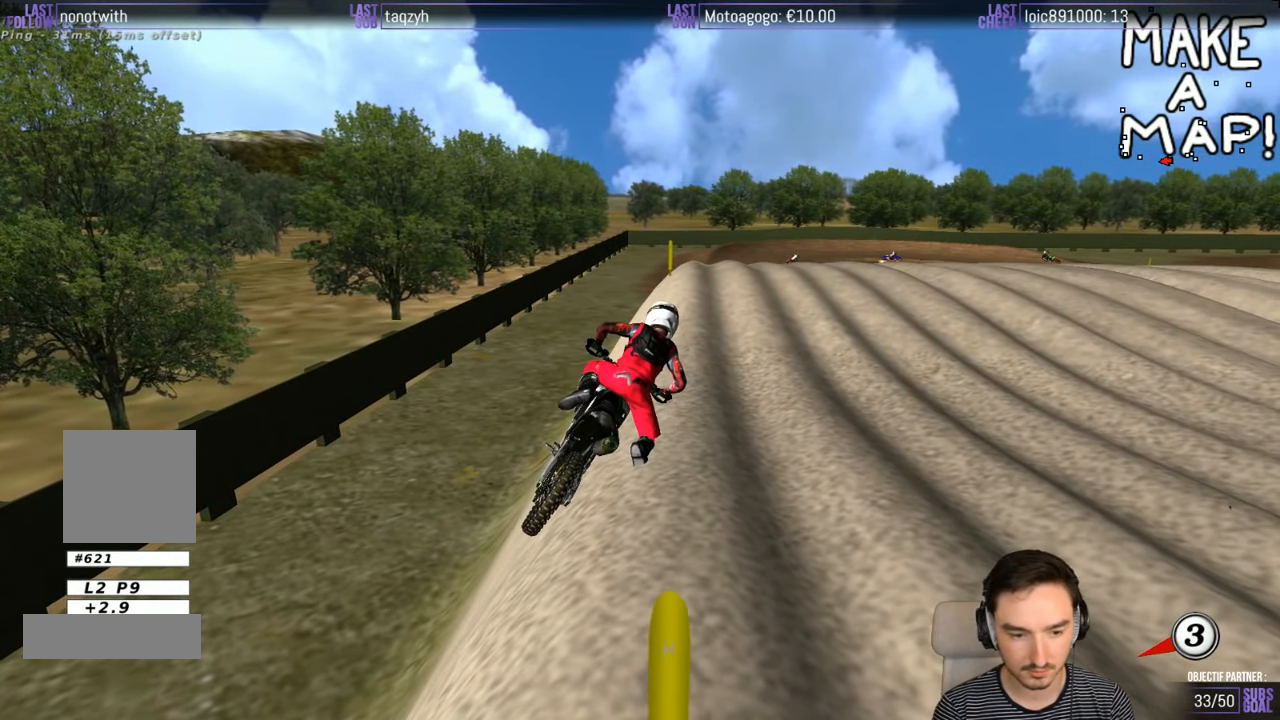
{"buttons": ["X", "Y"], "left_stick": "left", "right_stick": "center", "events": [[16, "X", "up"], [116, "X", "down"], [350, "X", "up"], [416, "X", "down"]]}
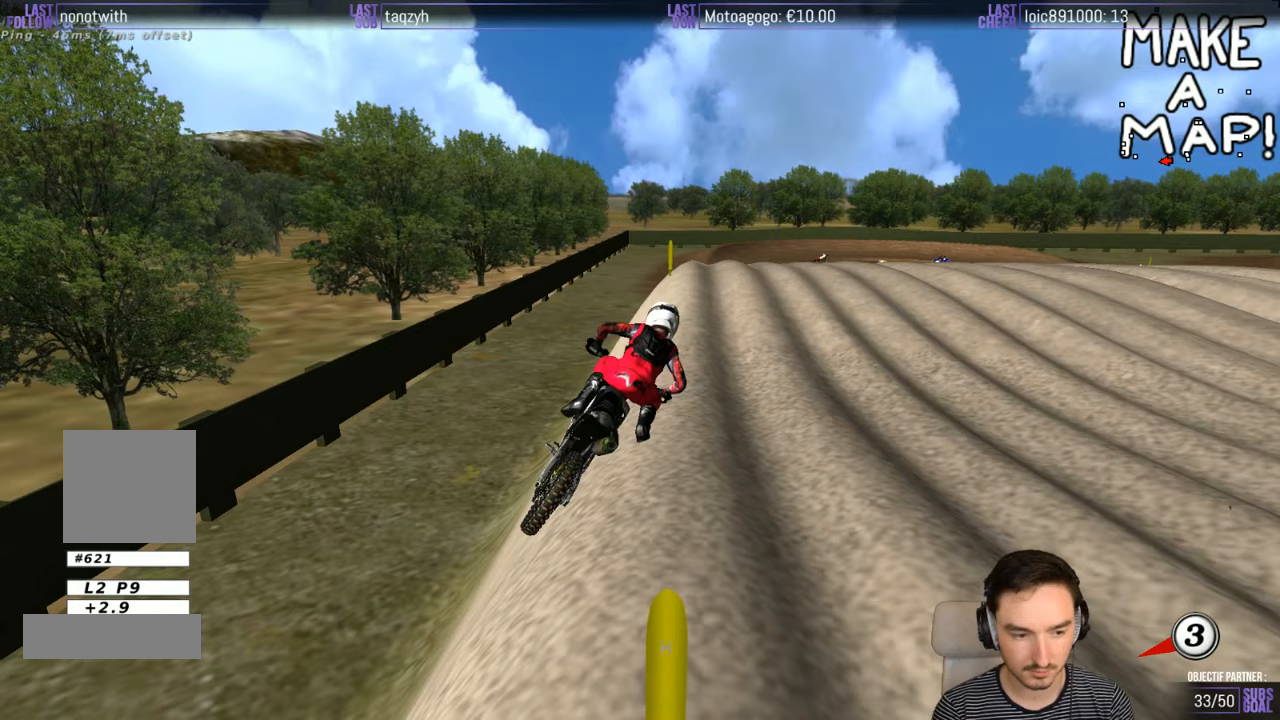
{"buttons": ["X", "Y"], "left_stick": "left", "right_stick": "center", "events": [[67, "X", "up"], [167, "X", "down"], [317, "X", "up"], [417, "X", "down"]]}
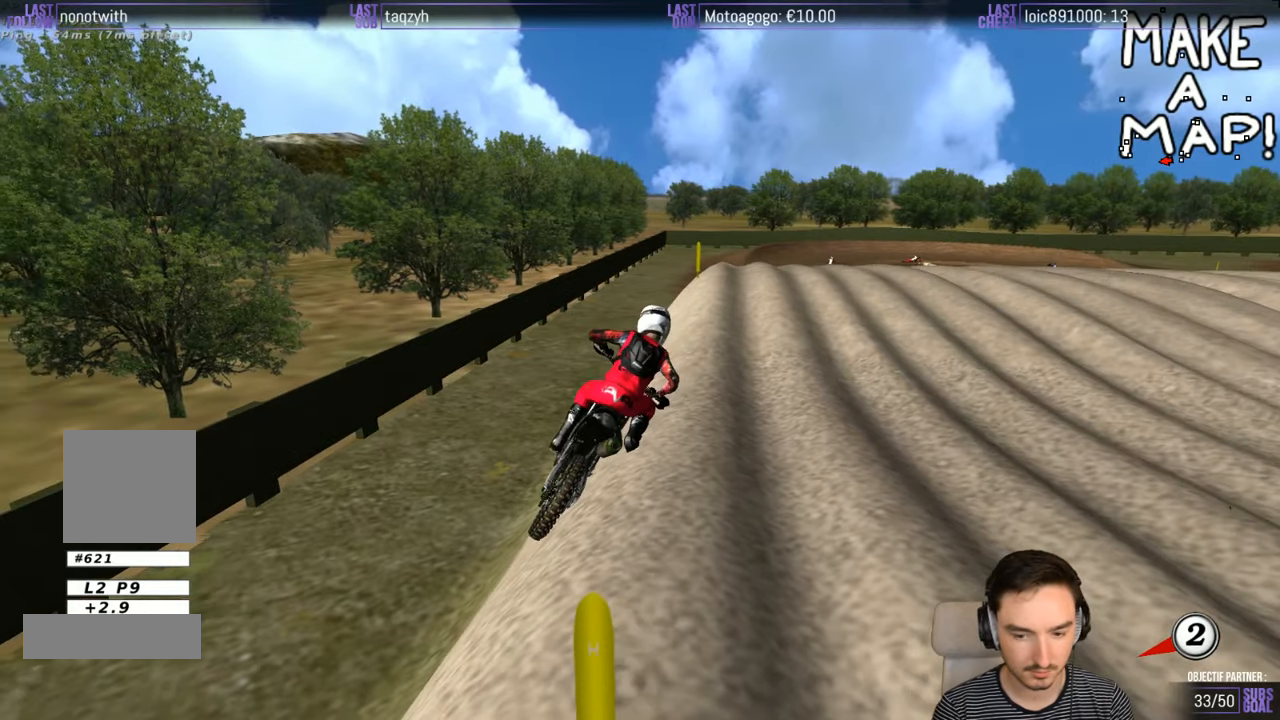
{"buttons": ["X", "Y"], "left_stick": "left", "right_stick": "center", "events": [[33, "X", "up"], [117, "X", "down"], [217, "X", "up"], [267, "X", "down"], [383, "X", "up"], [417, "X", "down"]]}